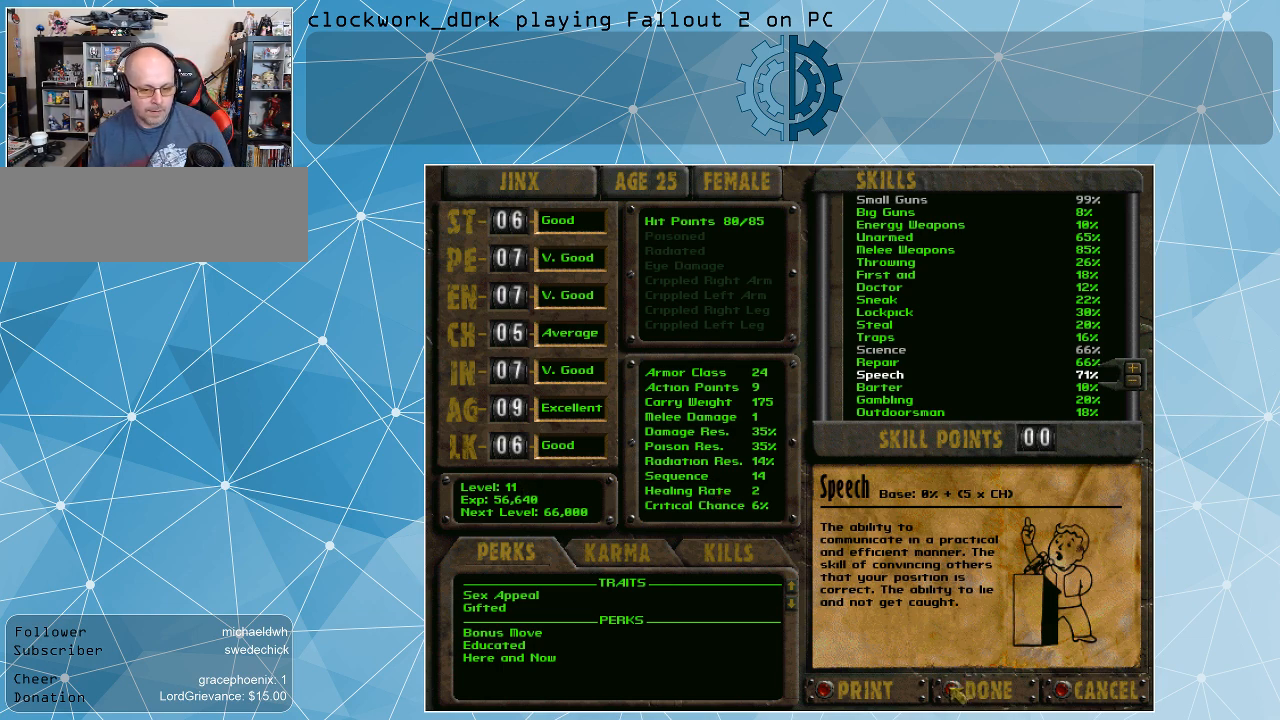
Gameplay with keyboard and mouse; each line is a JSON object with the keys and mouse buttons held at the frame after it. "events" lists presses ("down") and releases ("up") of ".", "/", "0", "1", "2", "3", "4", "5", "6", "7", "8", "9", "a", "alt_l", "alt_r", "b", "backslash", "backspace", "c", "caps_lock", "comma", "ctrl_l", "ctrl_r", "d", "e", "equals", "f", "g", "h", "i", "j", "k", "l", "lbracket", "m", "minus", "n", "o", "p", "q", "quote", "r", "rbracket", "return", "s", "semicolon", "shift_l", "shift_r", "space", "super", "t", "tab", "tilde", "u", "v", "w", "x", "y", "z", "mouse_left" and "mouse_right" between this image and that frame as [ms after this image, input, new state], when the widget could be followed in between. "mouse_left", "mouse_right" = the "left", "right" buttons of the "mouse" list. No other keys are recorded. Not read: mouse_move.
{"keys": [], "mouse": [], "events": [[100, "mouse_left", "down"], [167, "mouse_left", "up"]]}
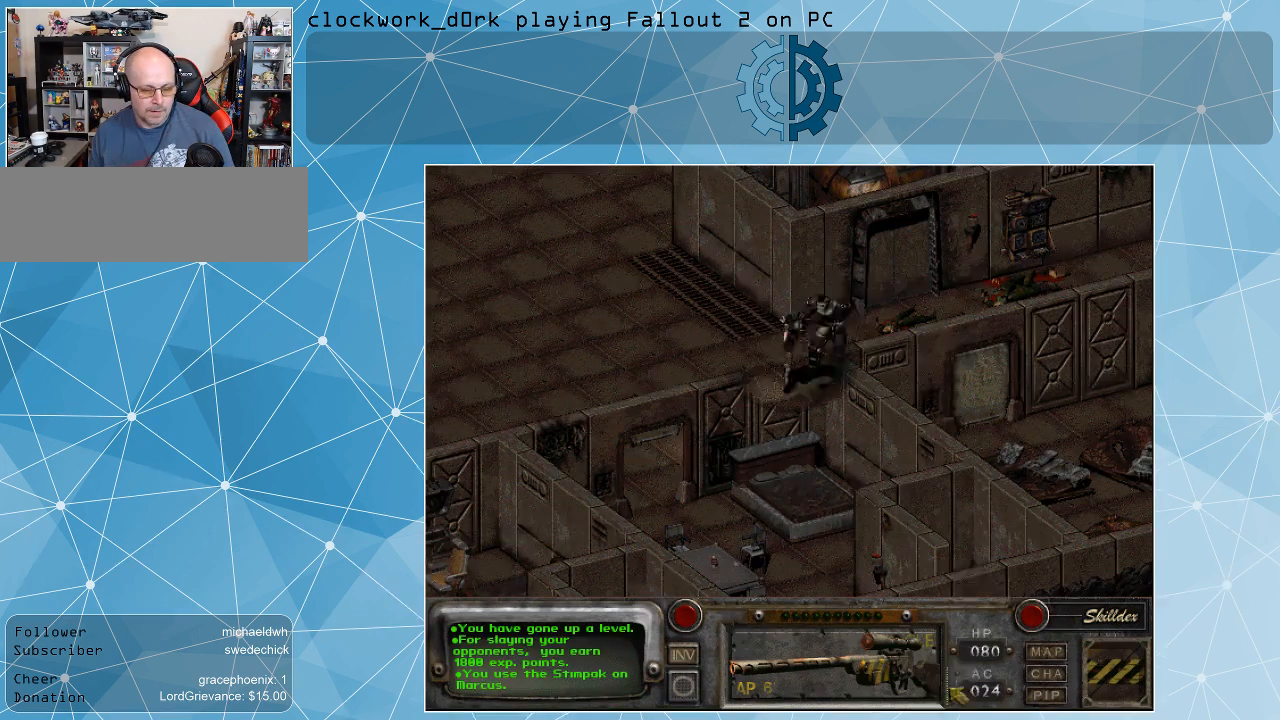
{"keys": [], "mouse": [], "events": []}
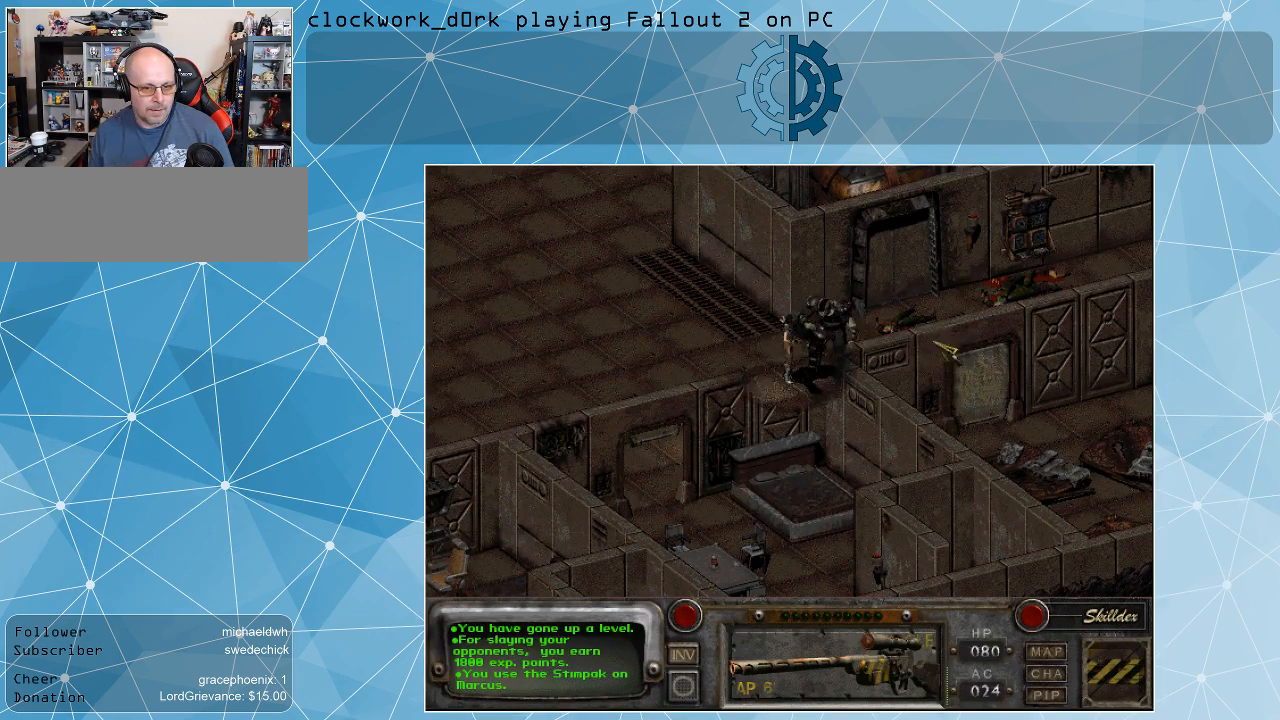
{"keys": [], "mouse": [], "events": [[334, "mouse_right", "down"], [434, "mouse_right", "up"]]}
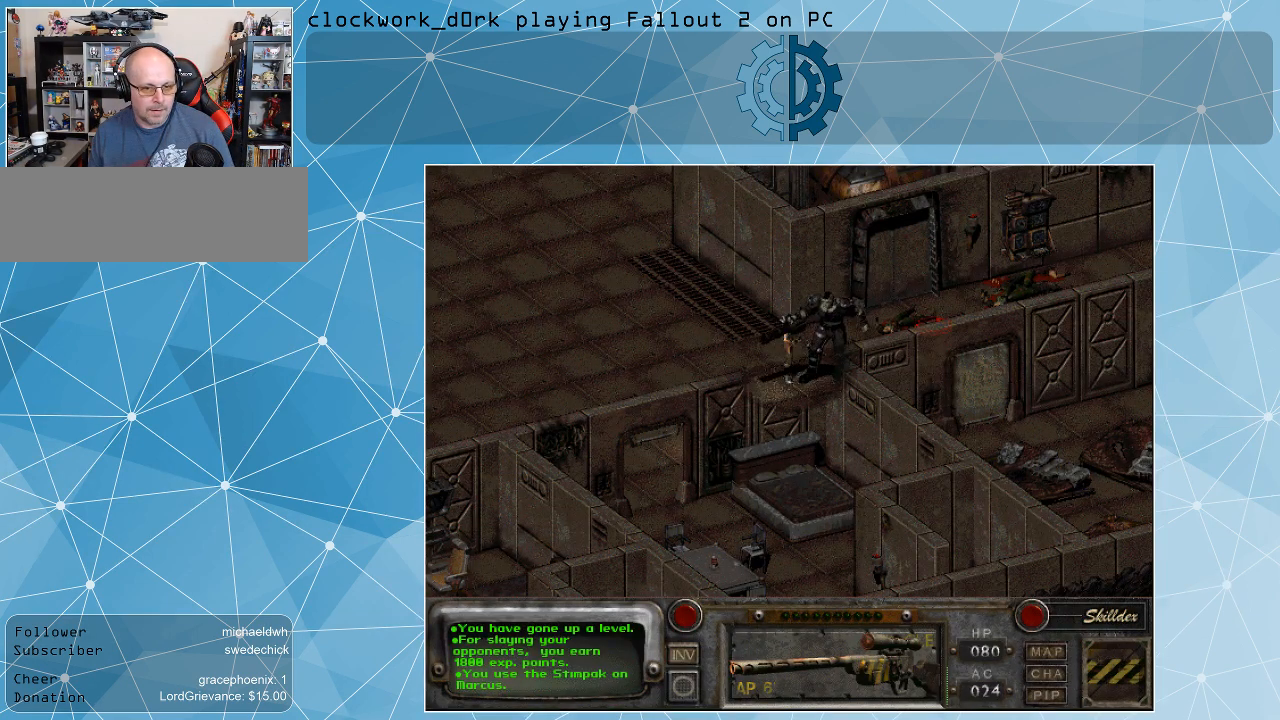
{"keys": [], "mouse": [], "events": [[167, "mouse_right", "down"], [267, "mouse_right", "up"]]}
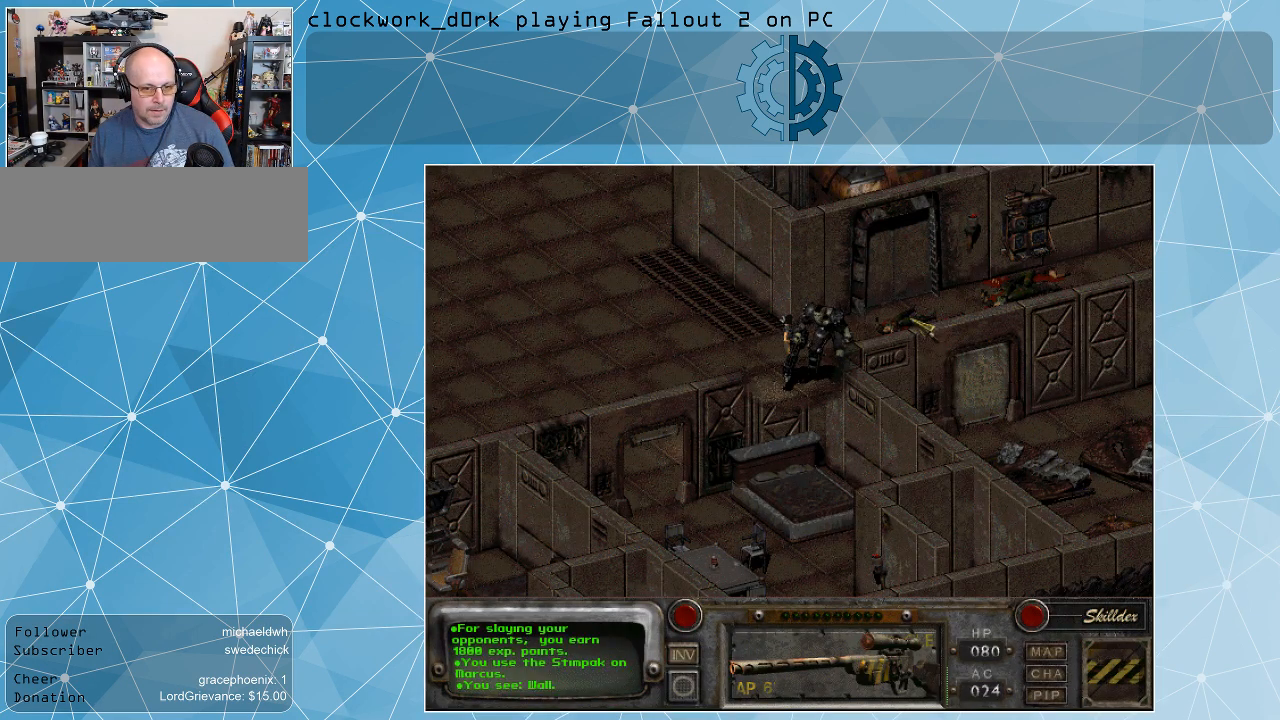
{"keys": [], "mouse": [], "events": [[234, "mouse_left", "down"], [334, "mouse_left", "up"]]}
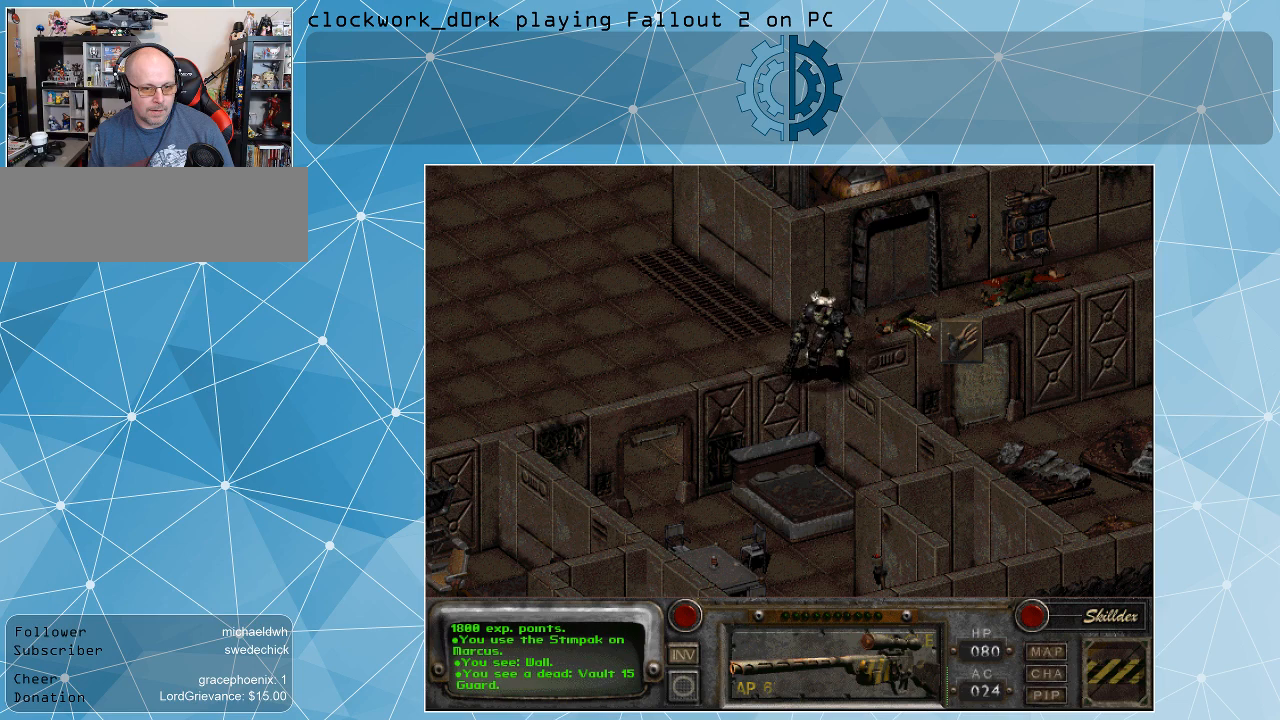
{"keys": [], "mouse": [], "events": []}
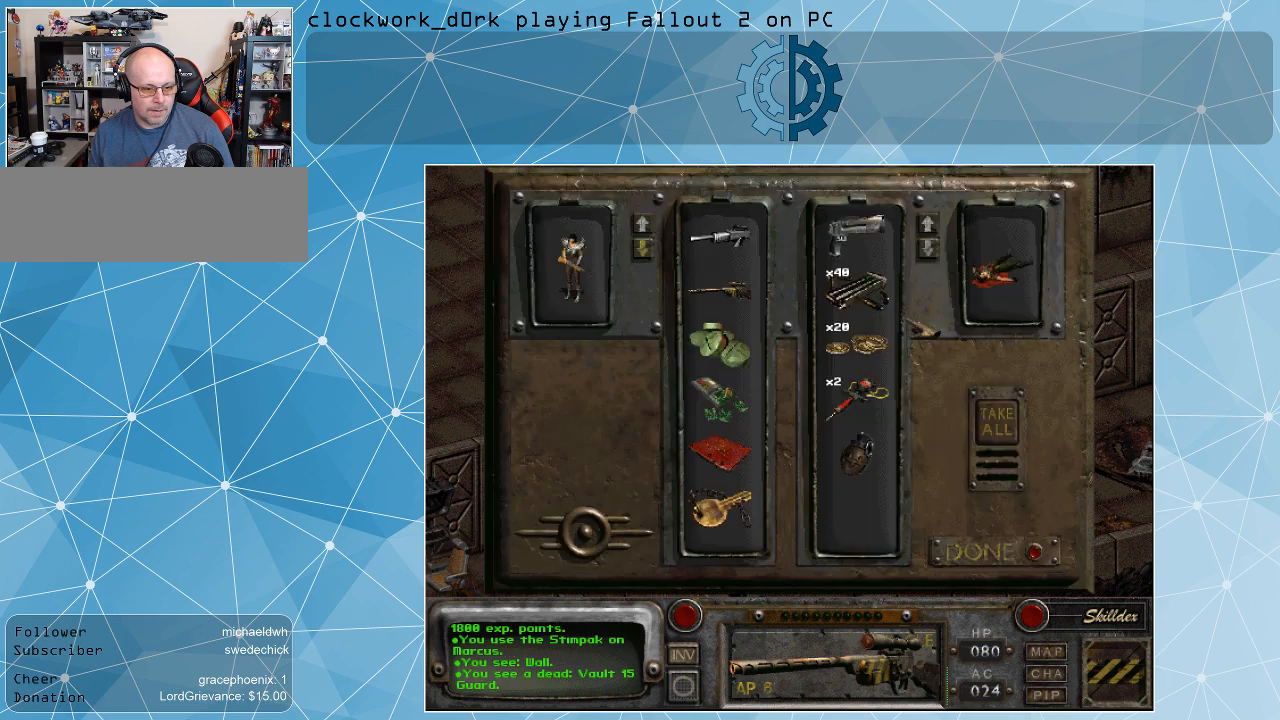
{"keys": [], "mouse": [], "events": []}
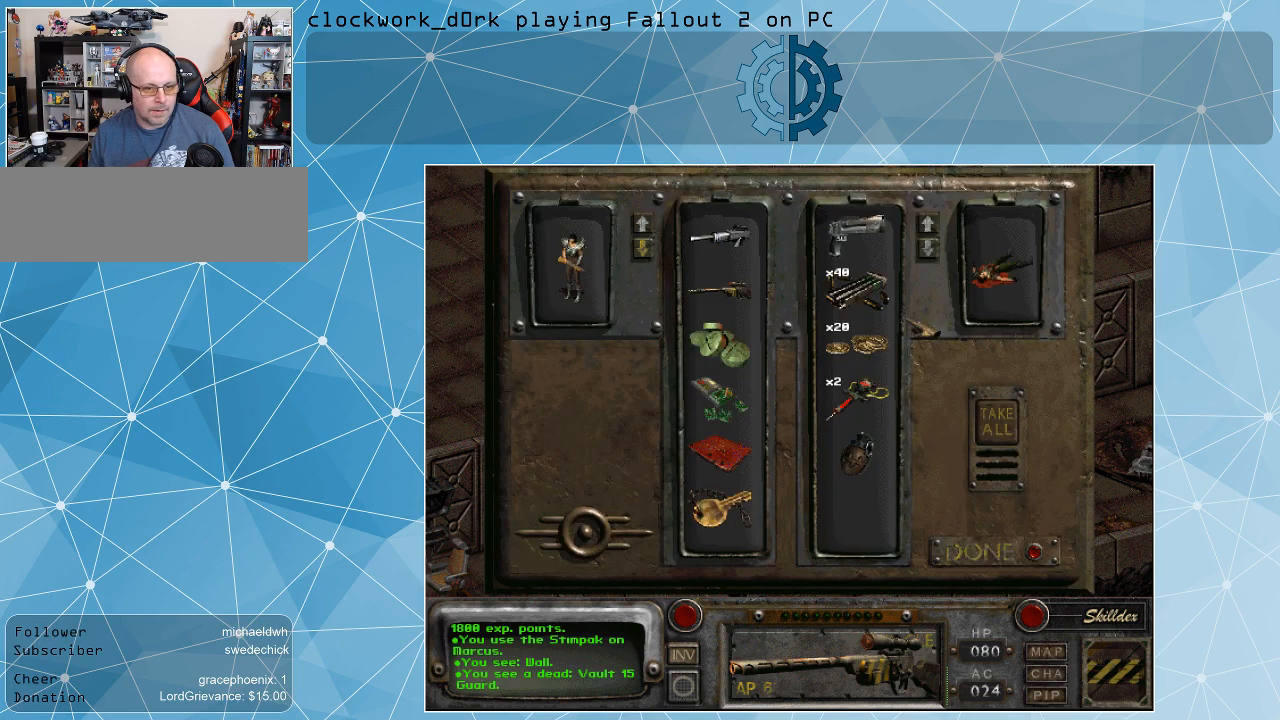
{"keys": [], "mouse": [], "events": []}
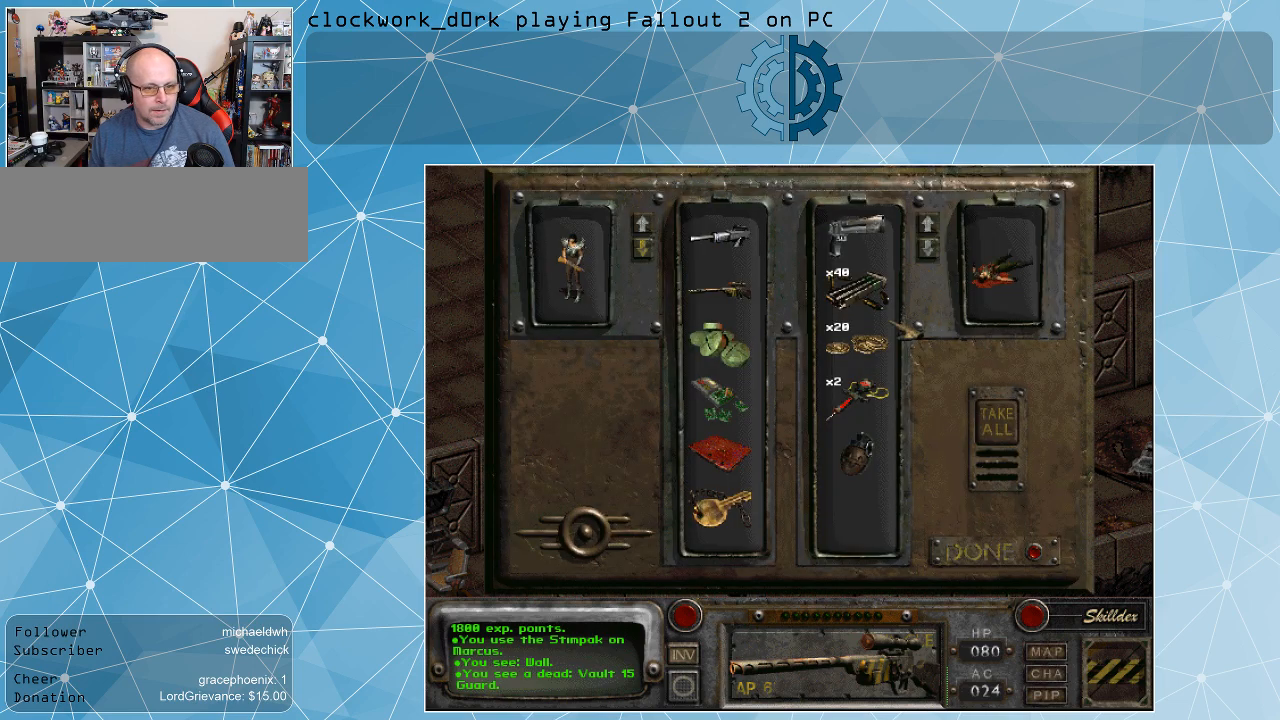
{"keys": [], "mouse": [], "events": []}
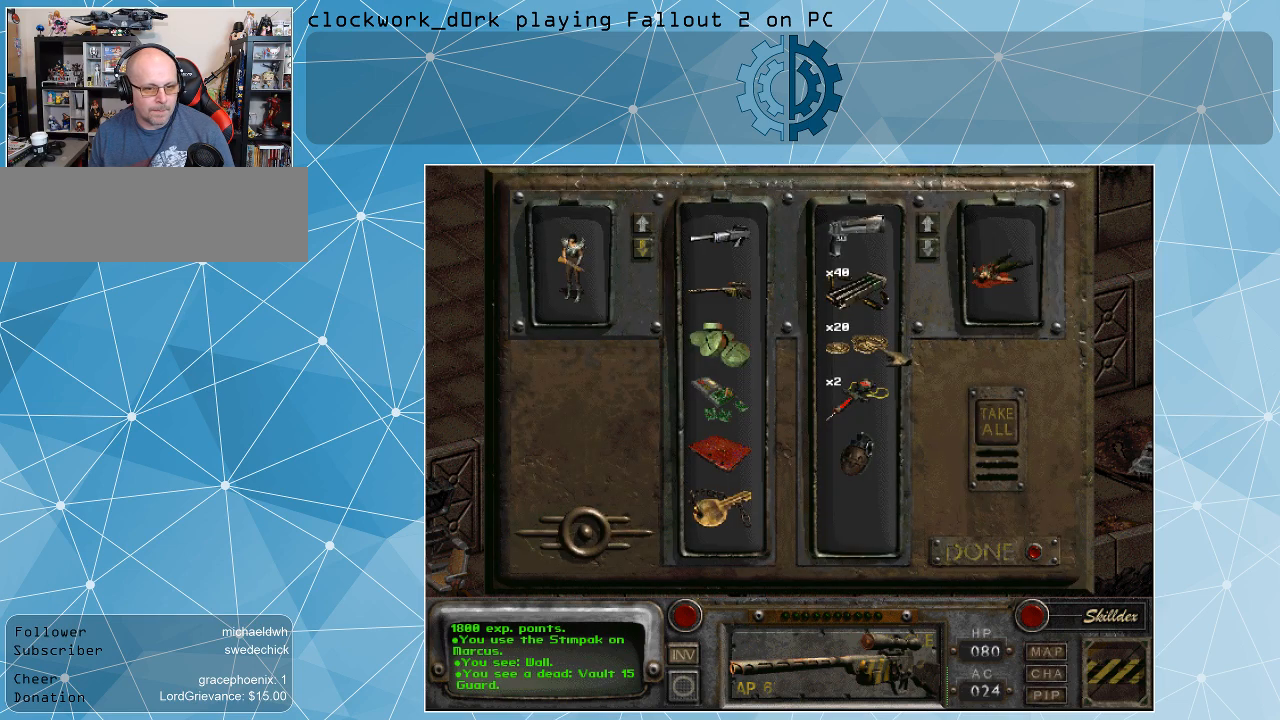
{"keys": [], "mouse": ["left"], "events": [[500, "mouse_left", "down"]]}
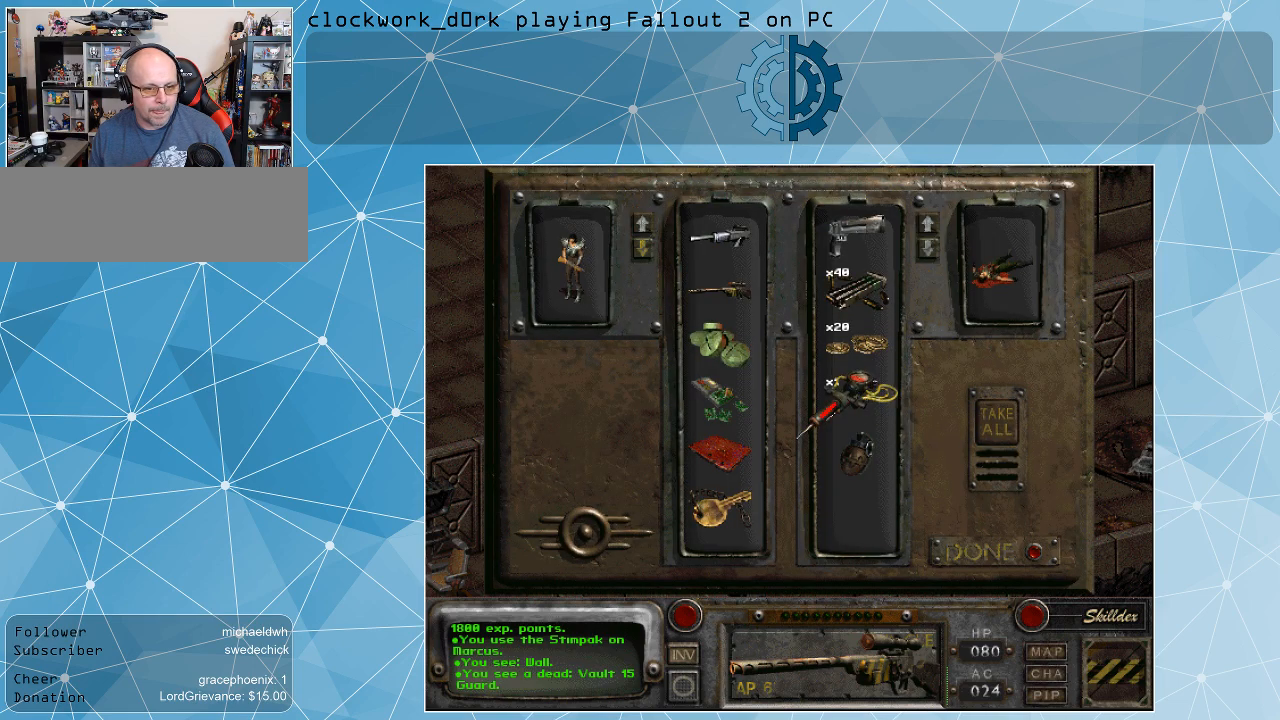
{"keys": [], "mouse": [], "events": [[400, "mouse_left", "up"]]}
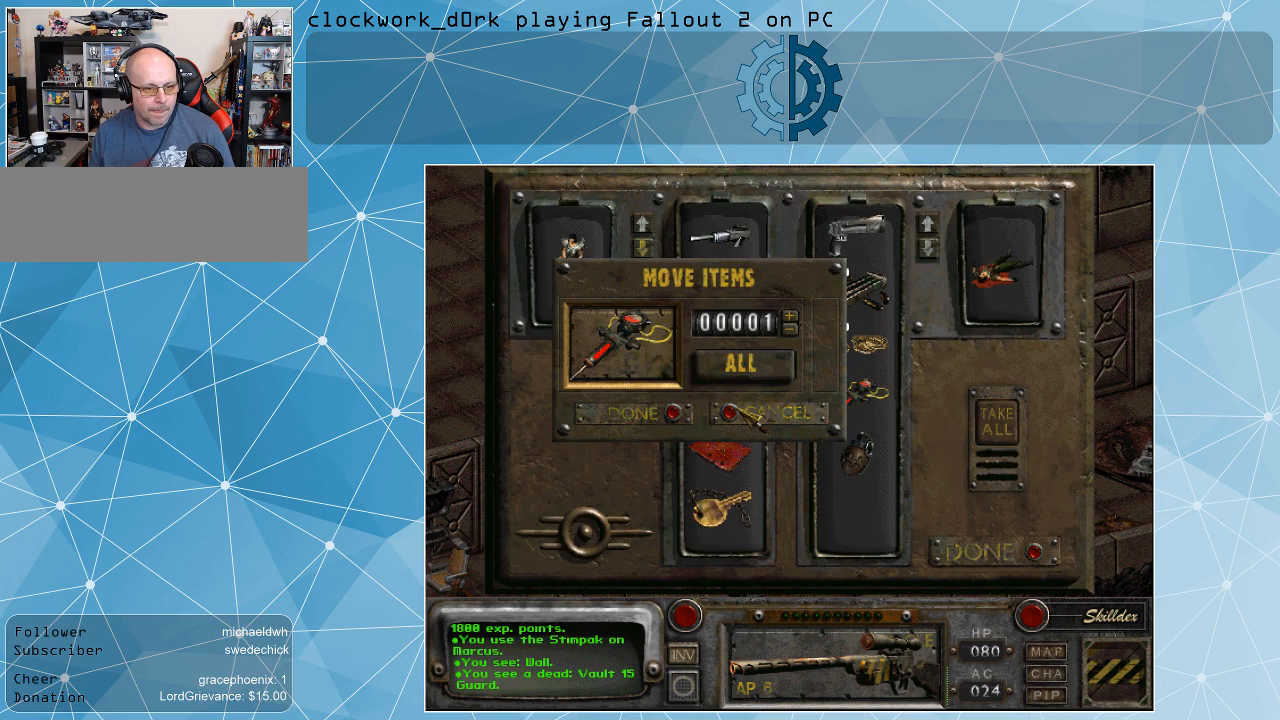
{"keys": [], "mouse": ["left"], "events": [[434, "mouse_left", "down"]]}
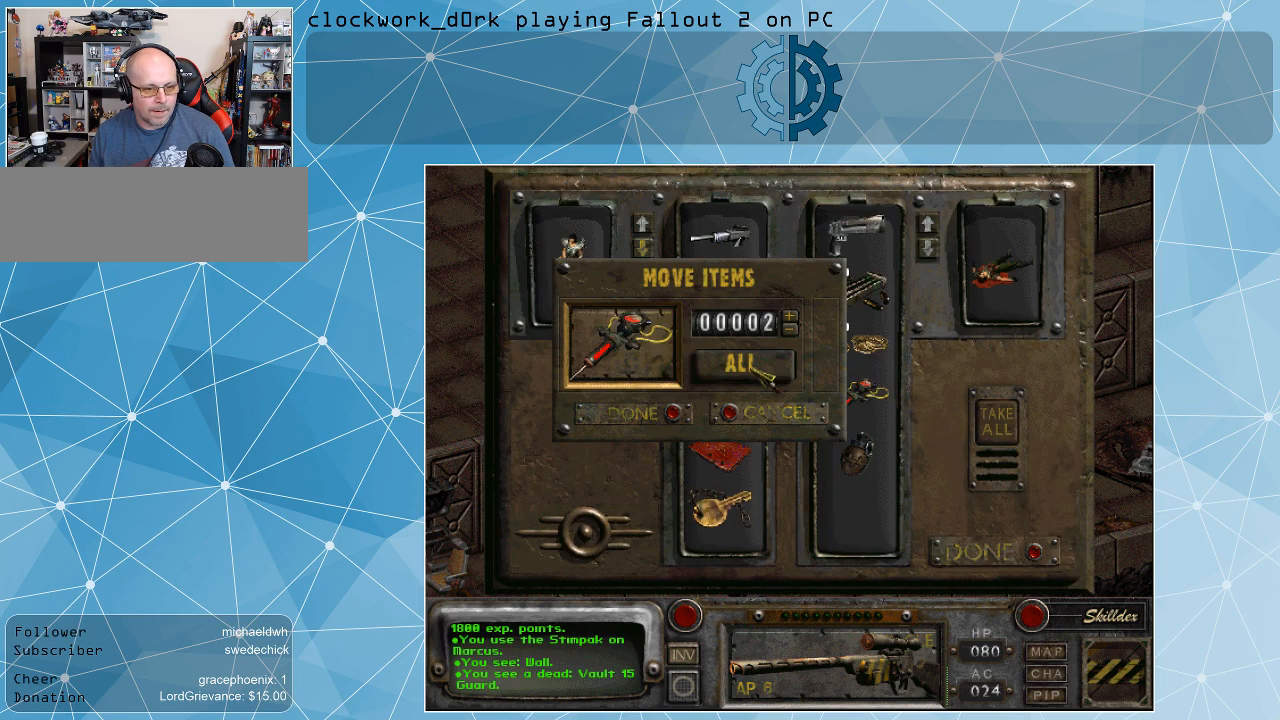
{"keys": [], "mouse": [], "events": [[34, "mouse_left", "up"]]}
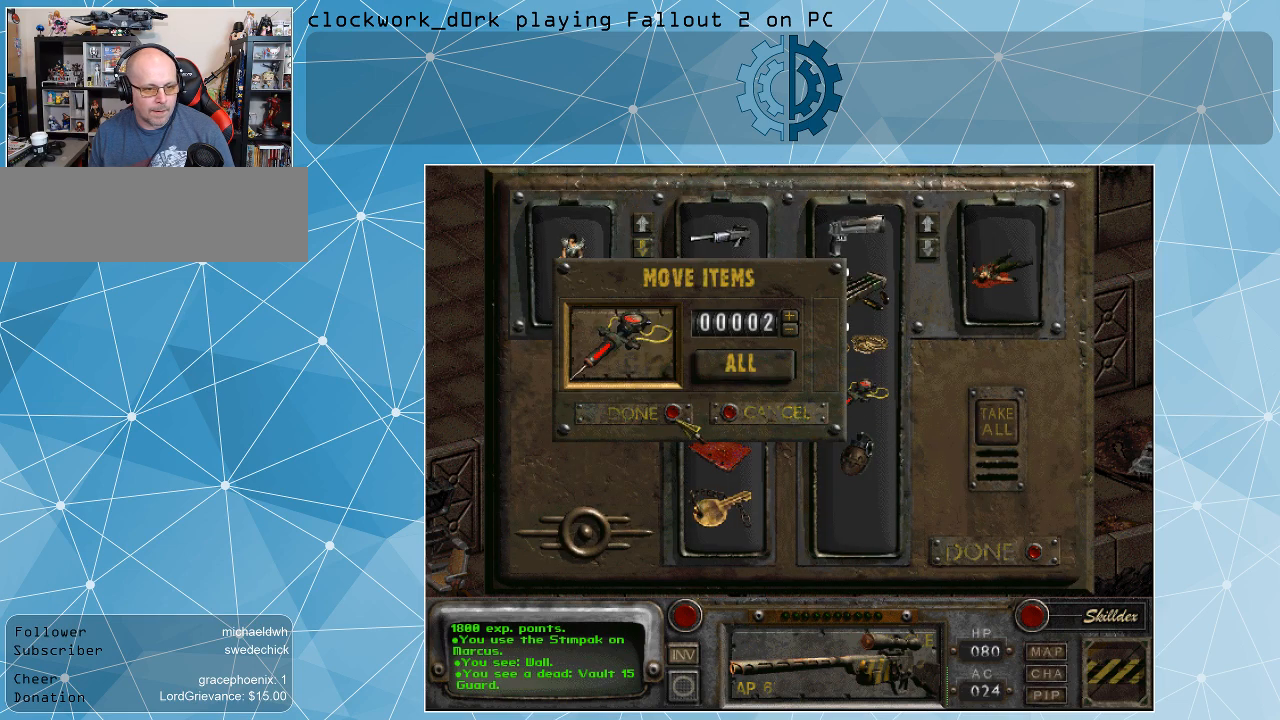
{"keys": [], "mouse": [], "events": [[34, "mouse_left", "down"], [134, "mouse_left", "up"]]}
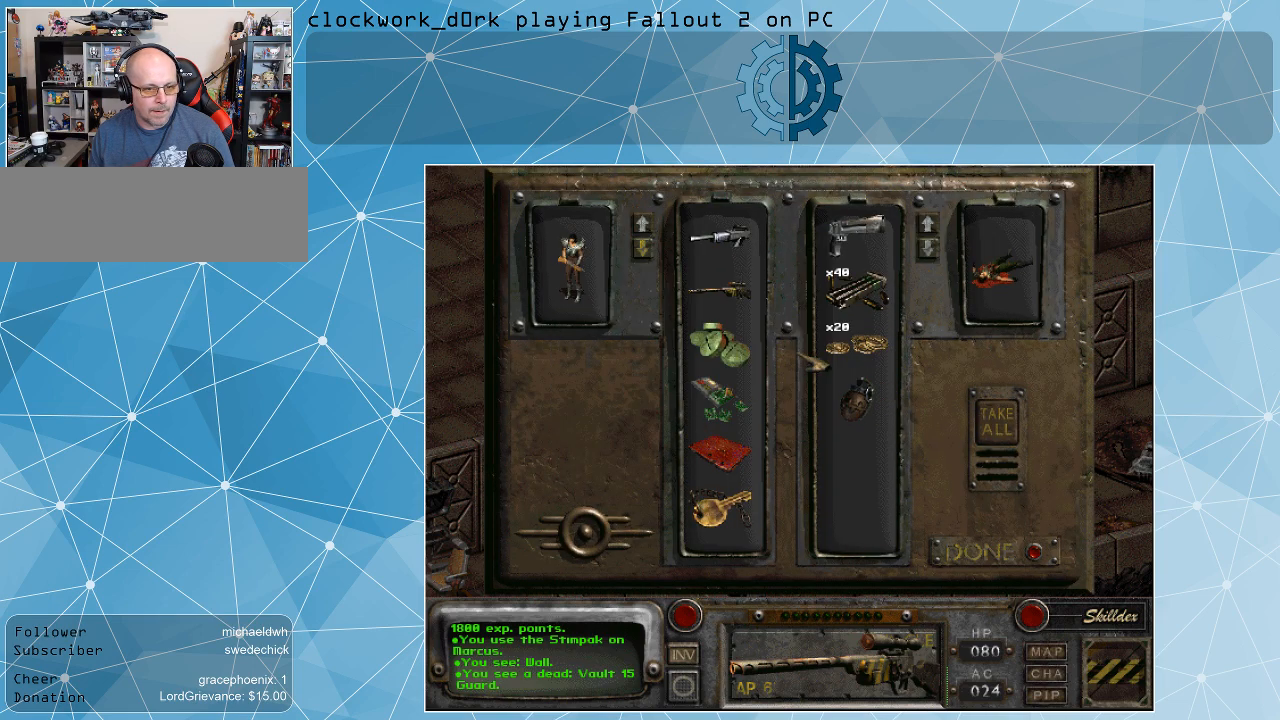
{"keys": [], "mouse": ["left"], "events": [[300, "mouse_left", "down"]]}
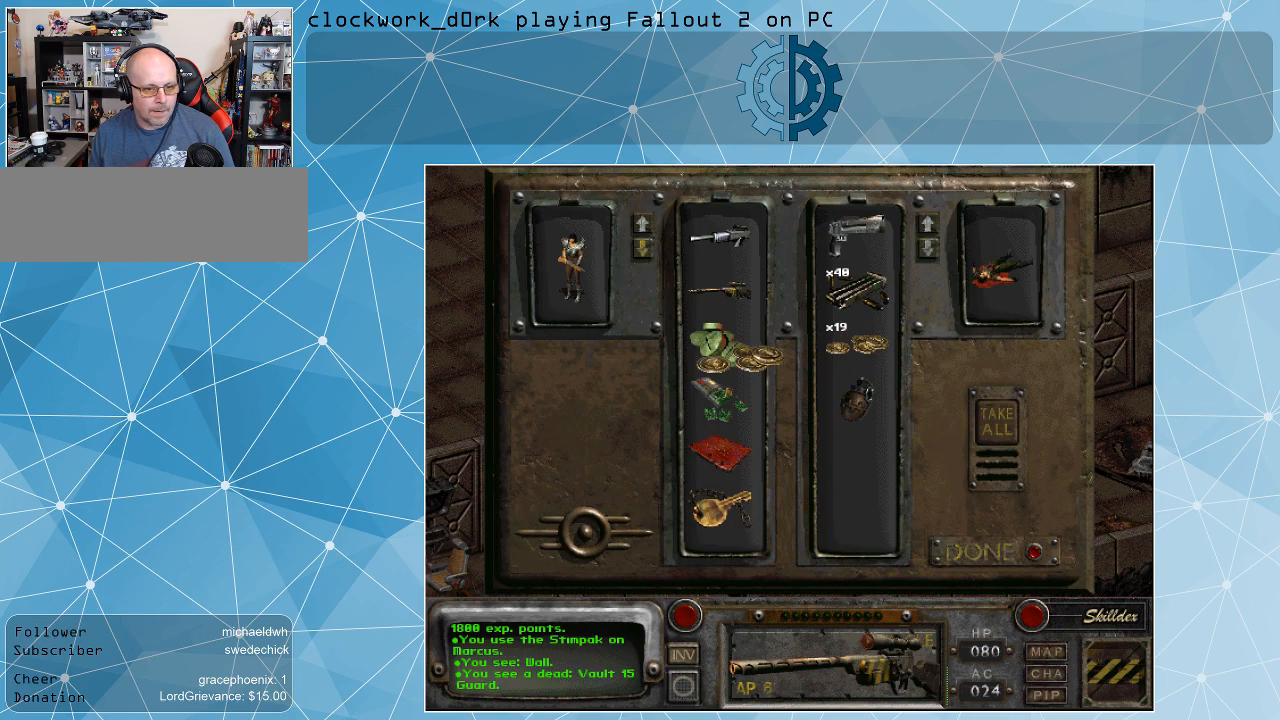
{"keys": [], "mouse": [], "events": [[134, "mouse_left", "up"]]}
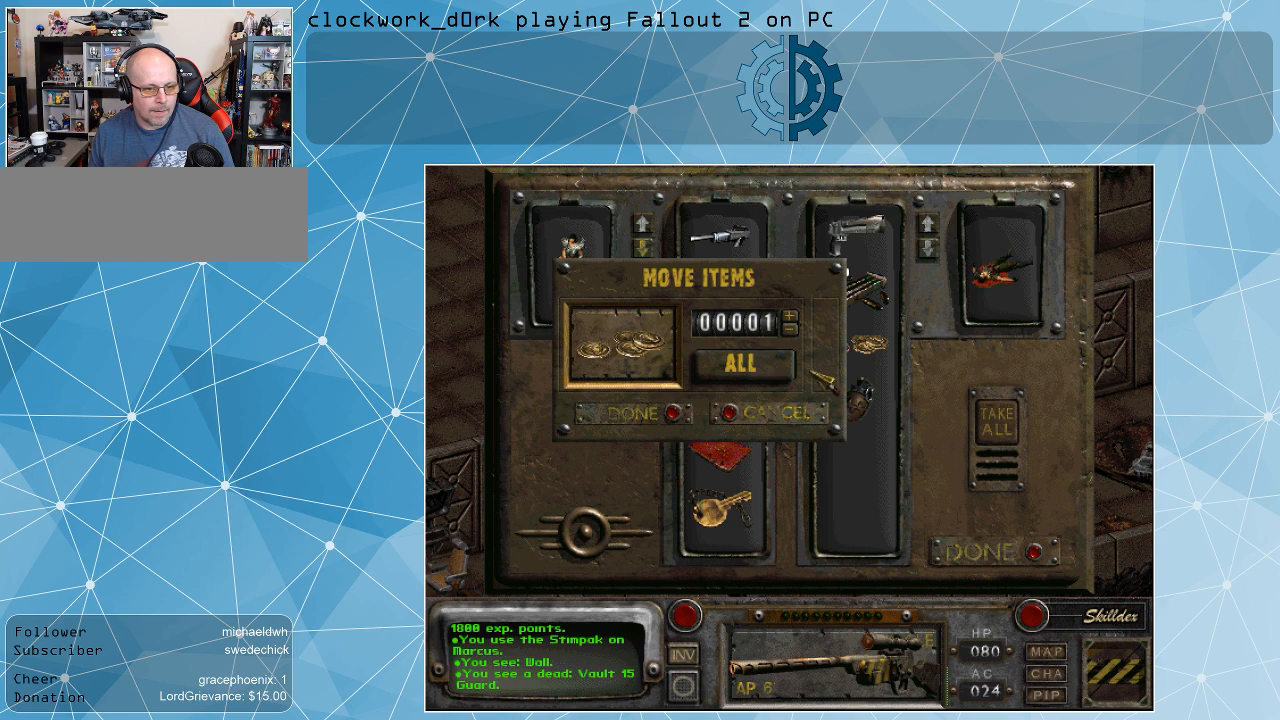
{"keys": [], "mouse": [], "events": [[367, "mouse_left", "down"], [467, "mouse_left", "up"]]}
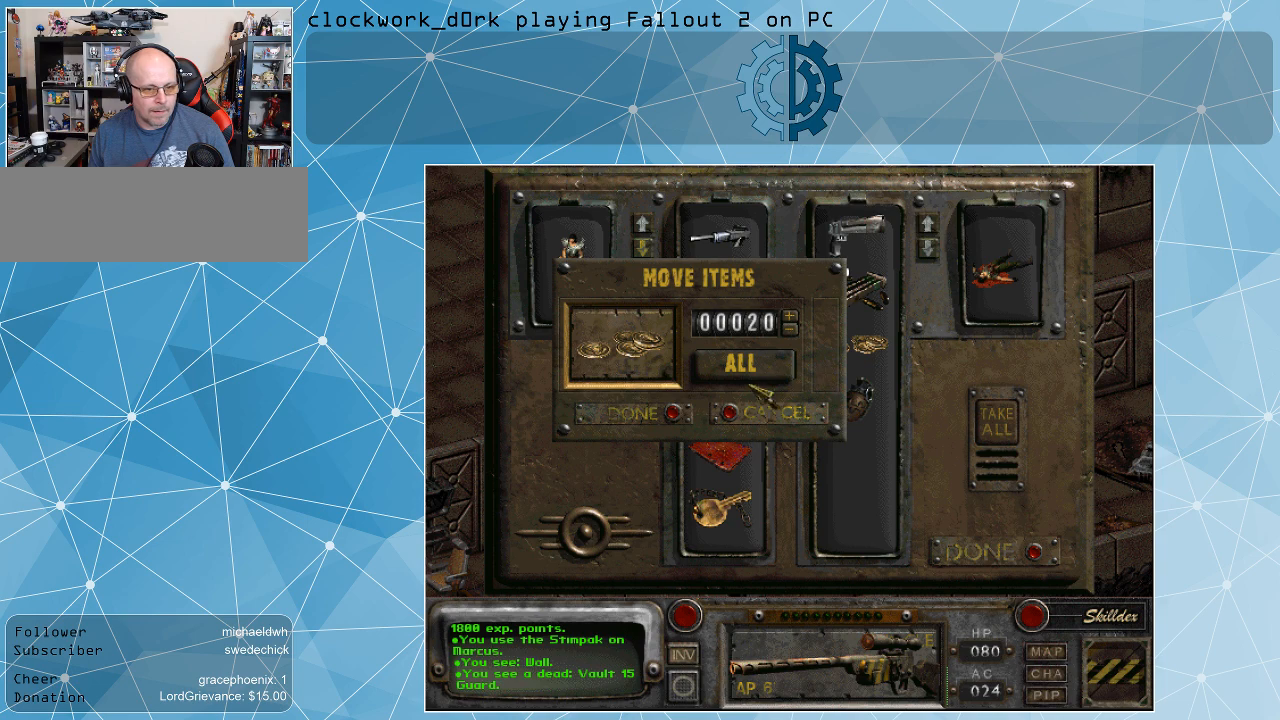
{"keys": [], "mouse": ["left"], "events": [[467, "mouse_left", "down"]]}
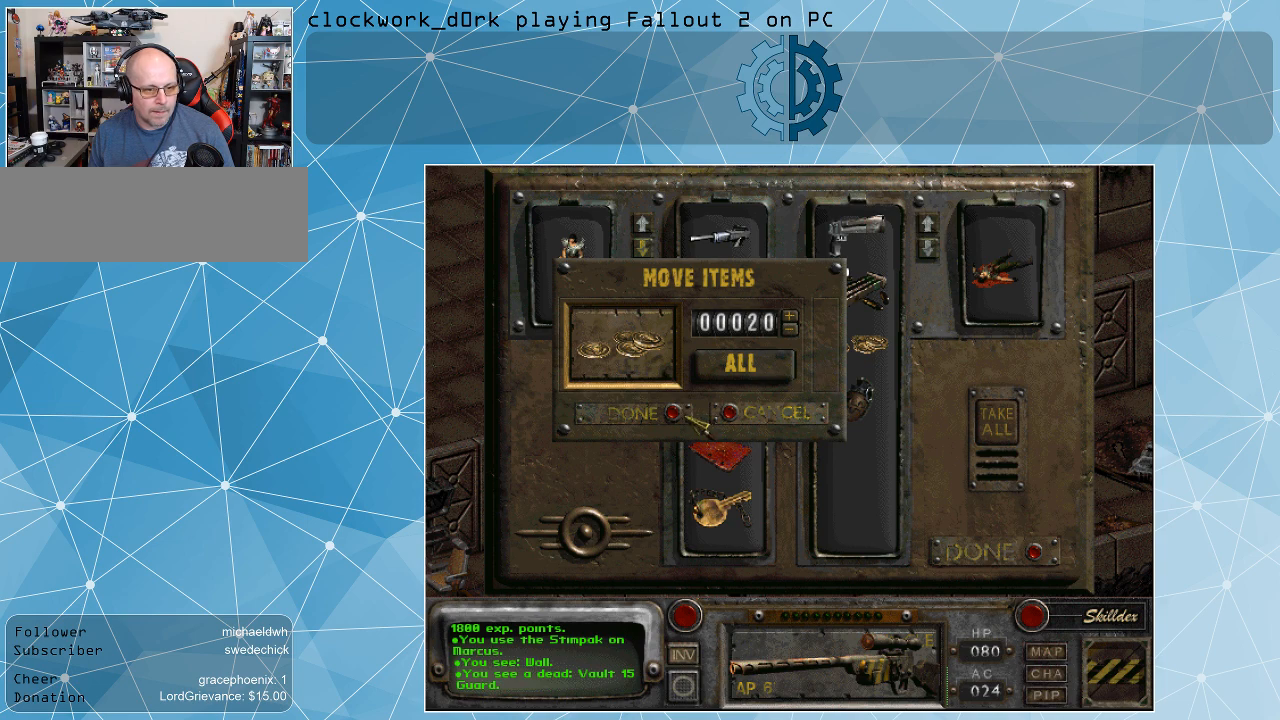
{"keys": [], "mouse": [], "events": [[67, "mouse_left", "up"], [334, "mouse_left", "down"], [434, "mouse_left", "up"]]}
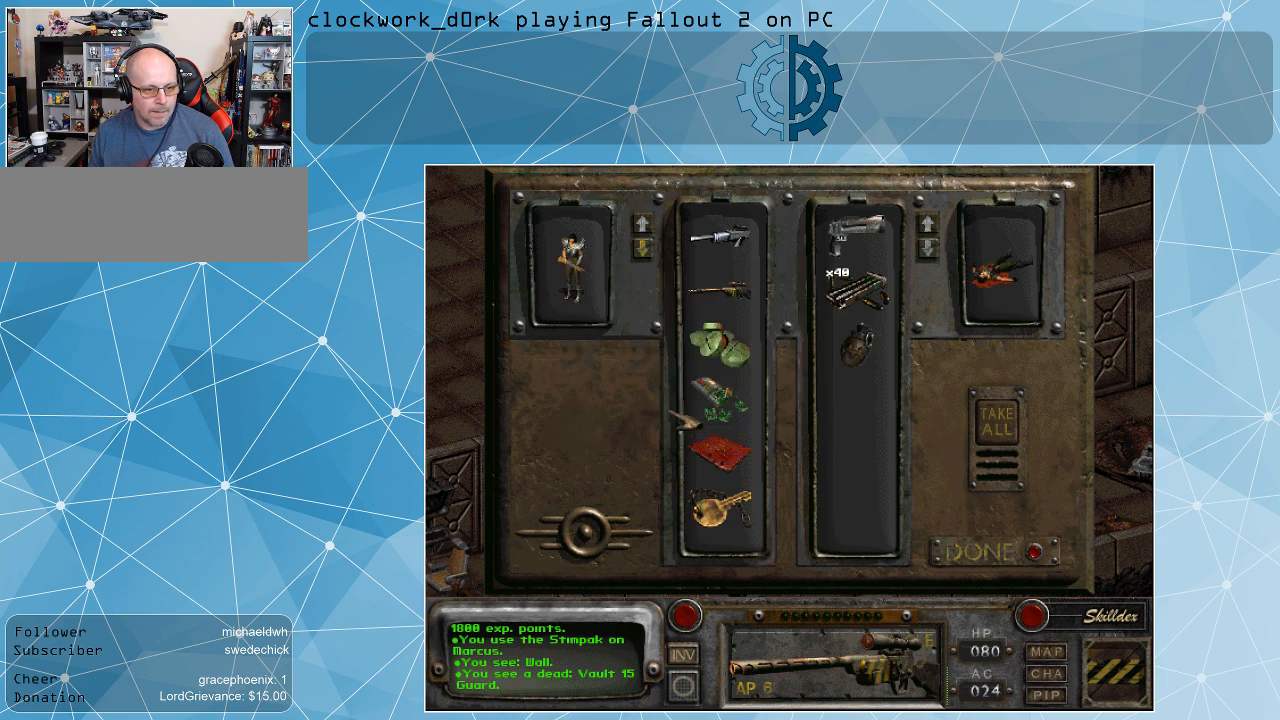
{"keys": [], "mouse": [], "events": []}
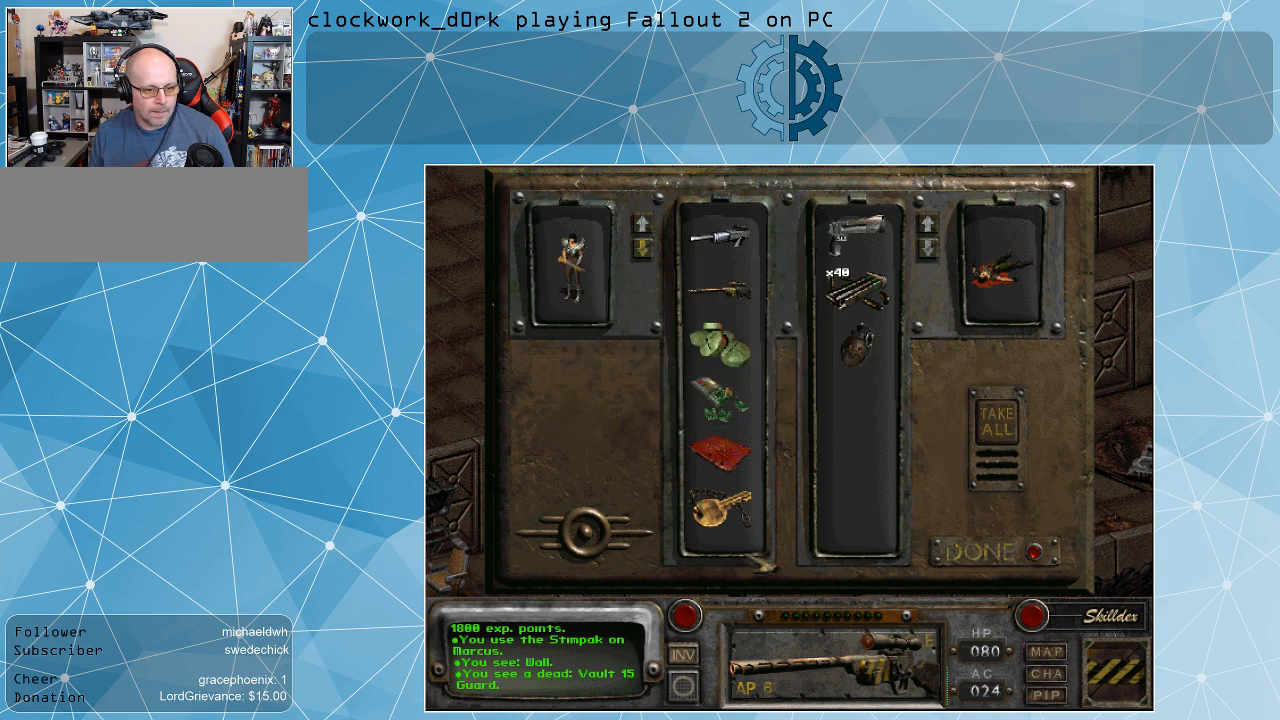
{"keys": [], "mouse": [], "events": []}
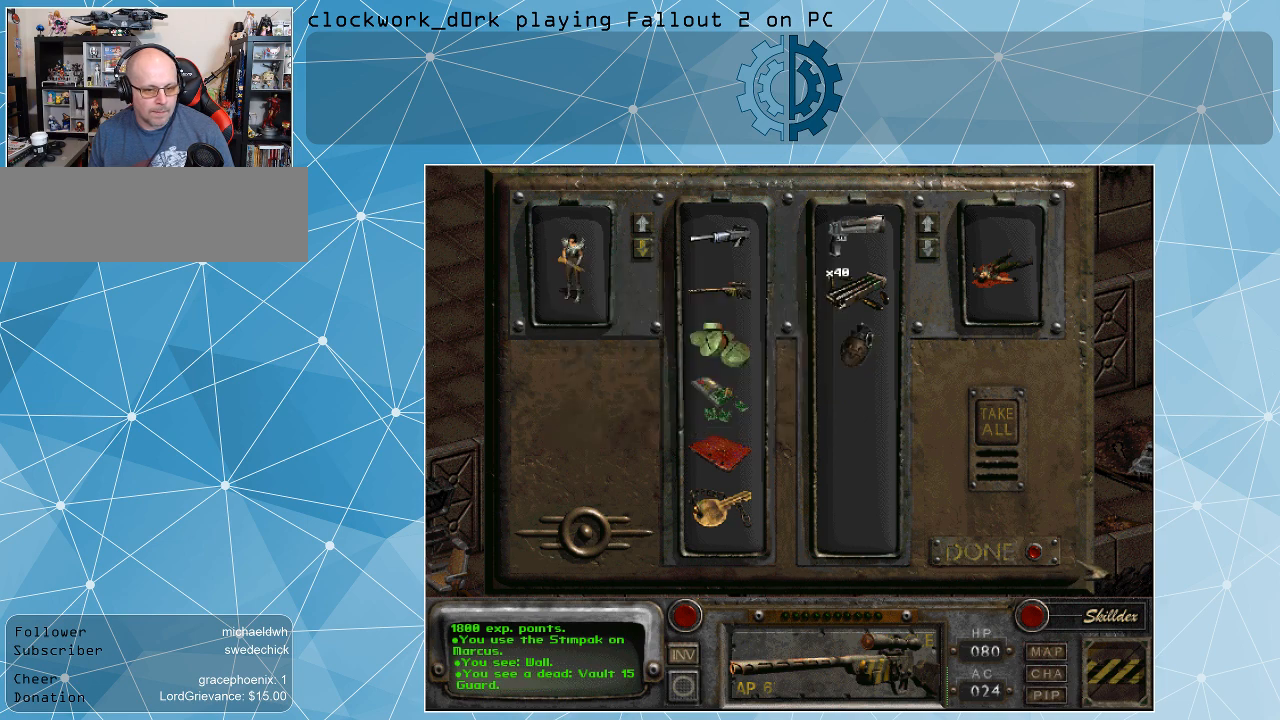
{"keys": [], "mouse": [], "events": [[400, "mouse_left", "down"], [500, "mouse_left", "up"]]}
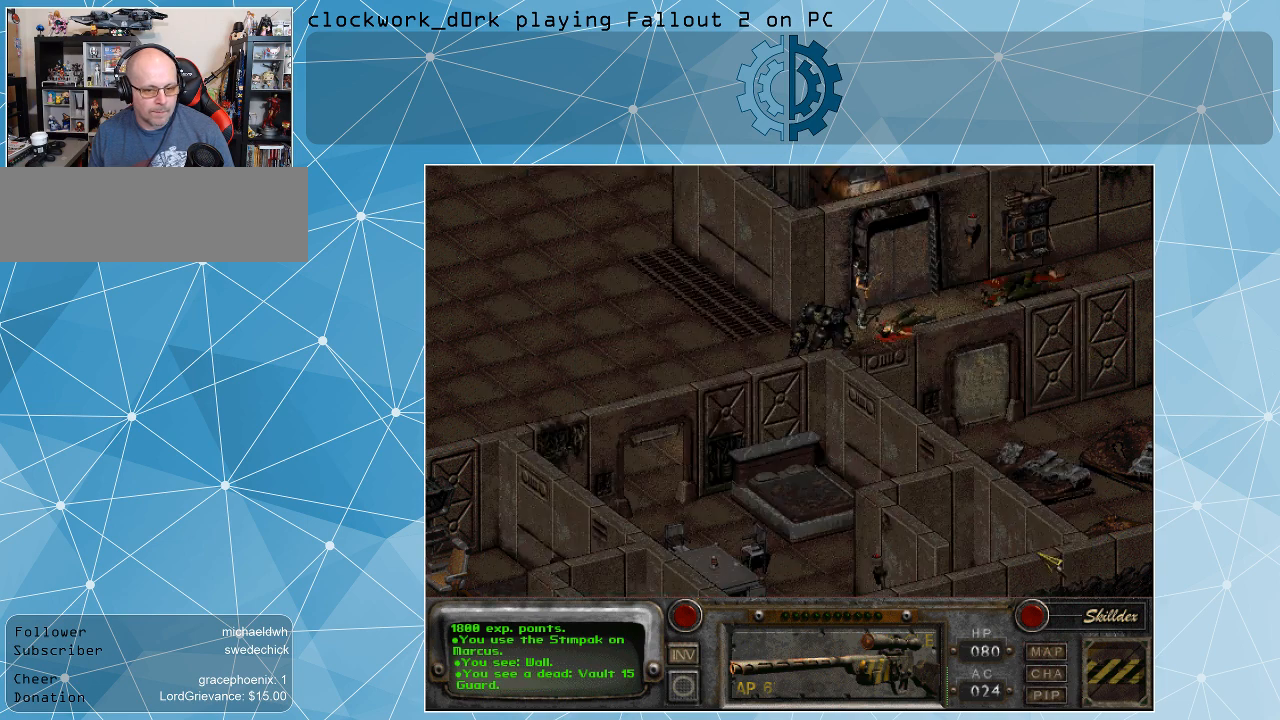
{"keys": [], "mouse": [], "events": []}
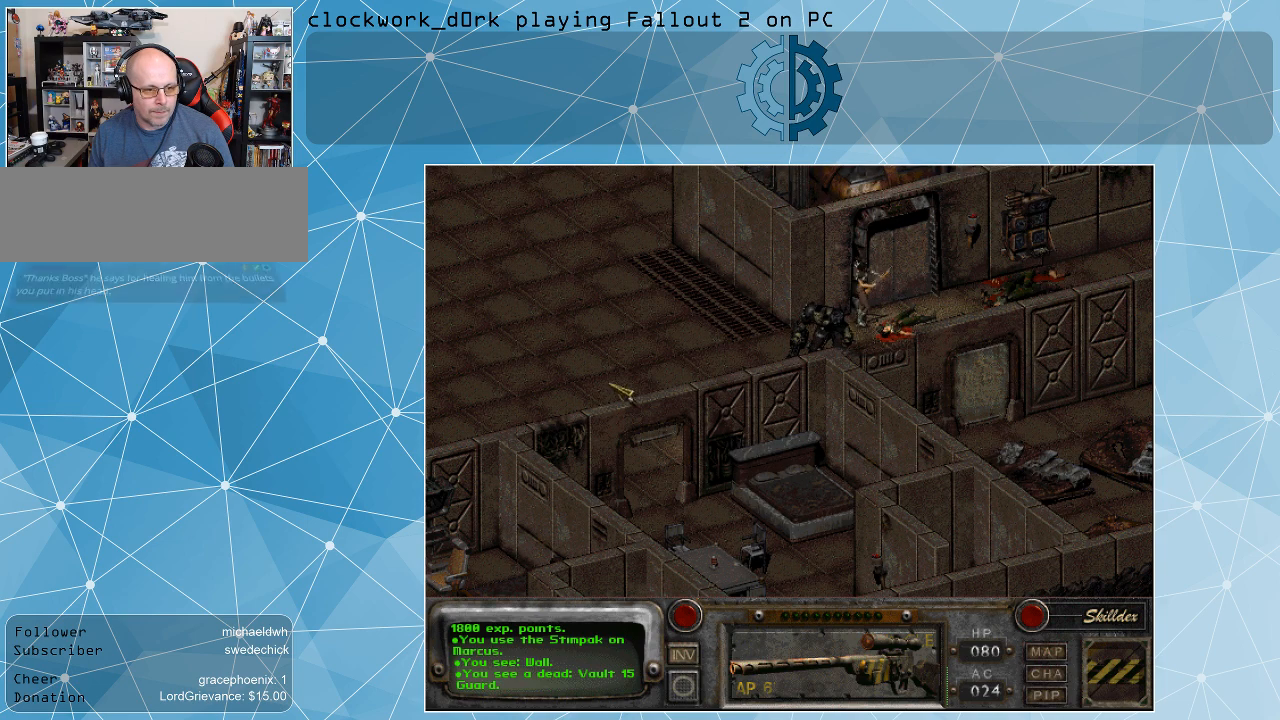
{"keys": [], "mouse": [], "events": []}
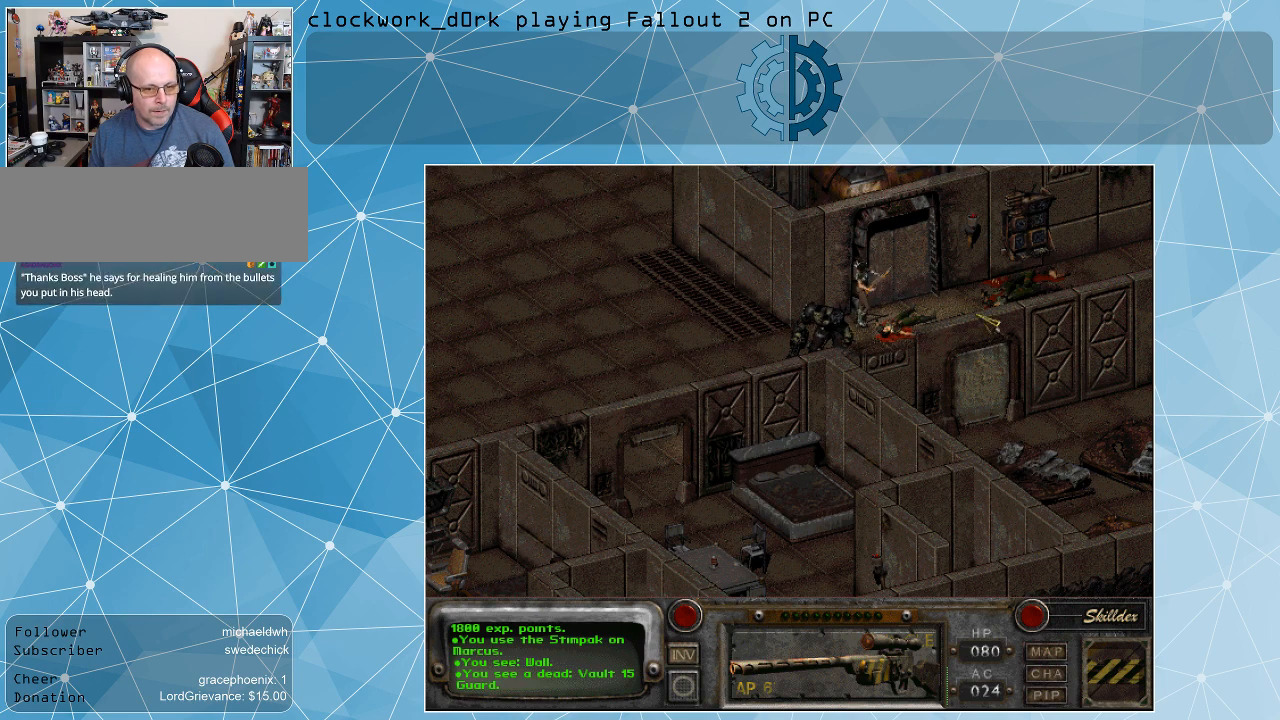
{"keys": [], "mouse": [], "events": []}
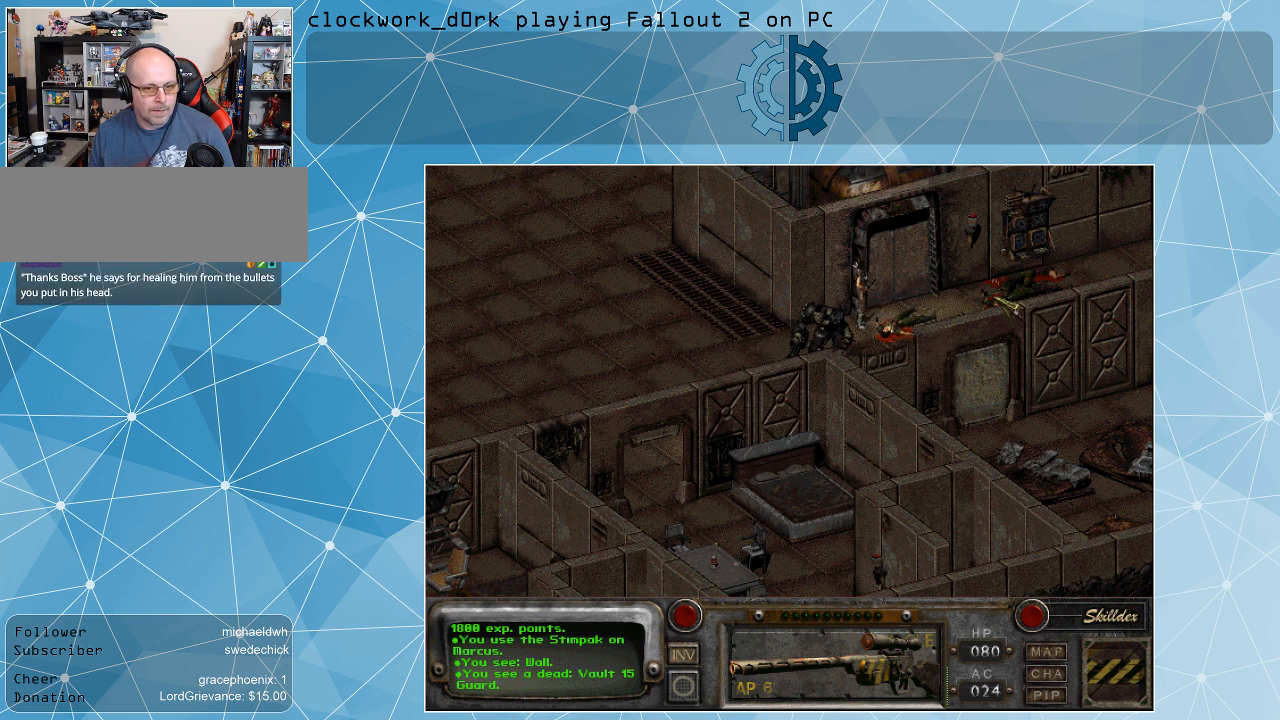
{"keys": [], "mouse": [], "events": [[367, "mouse_left", "down"], [467, "mouse_left", "up"]]}
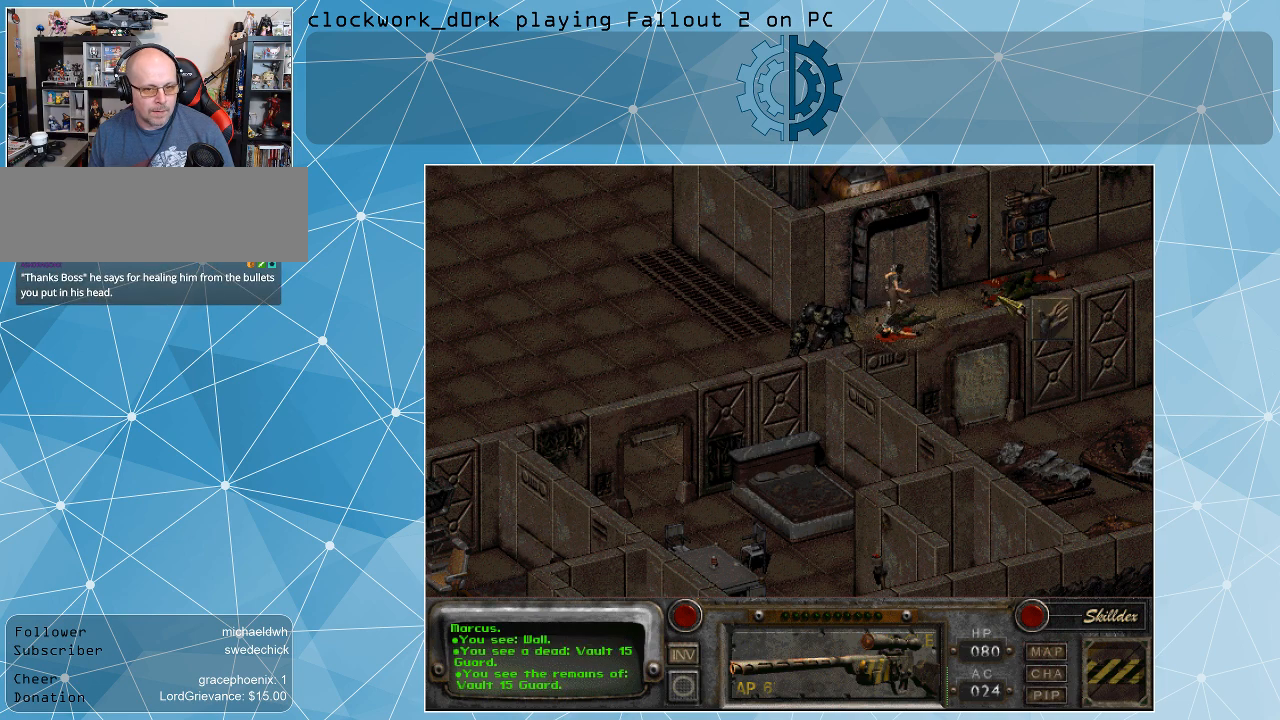
{"keys": [], "mouse": [], "events": []}
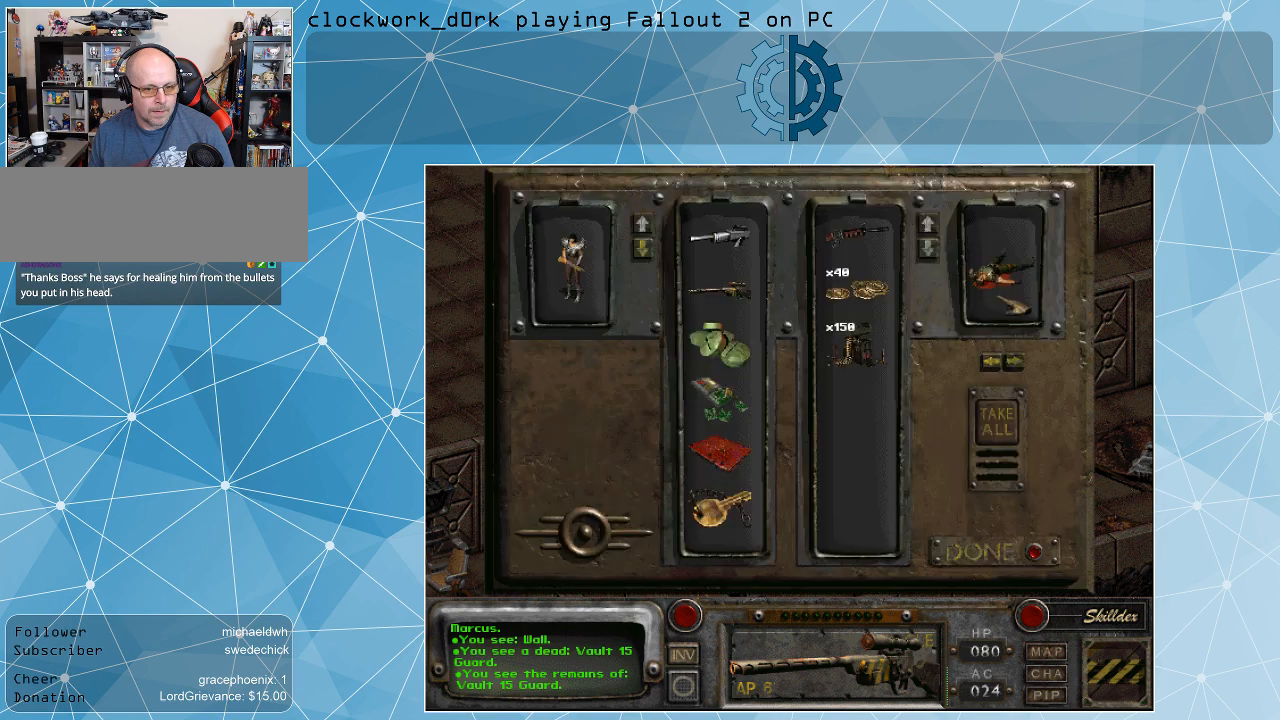
{"keys": [], "mouse": [], "events": []}
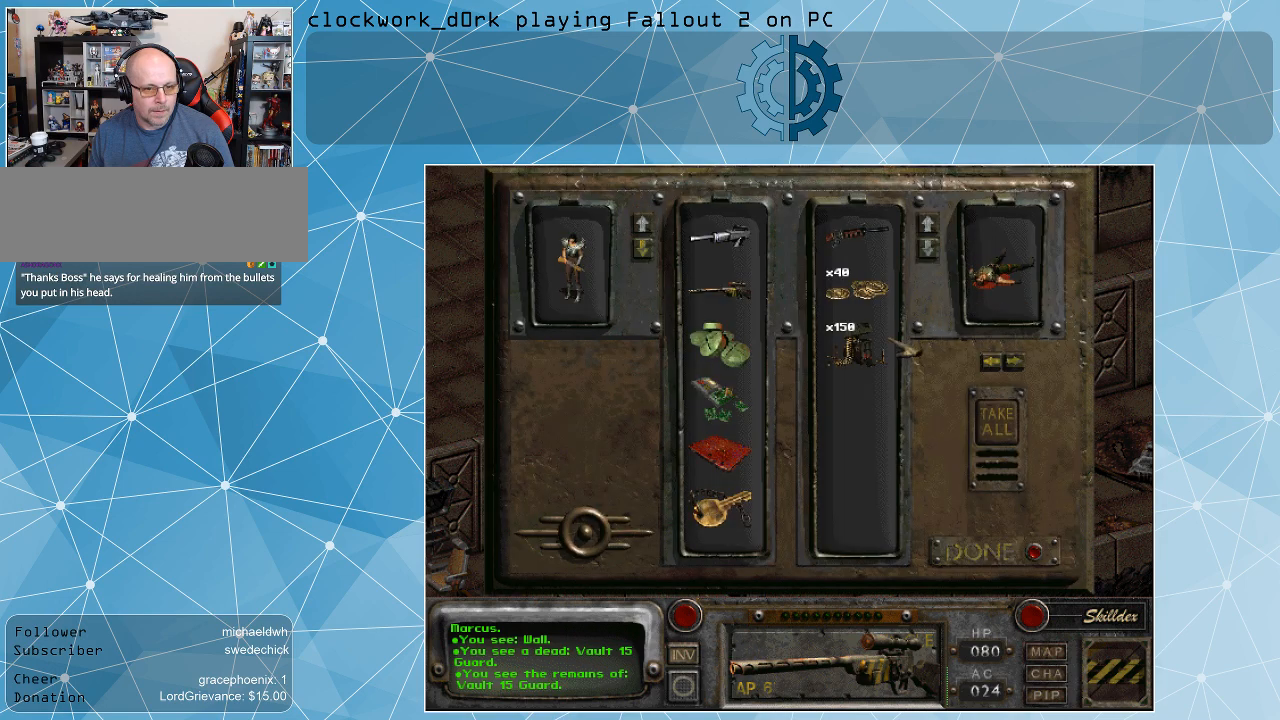
{"keys": [], "mouse": ["left"], "events": [[467, "mouse_left", "down"]]}
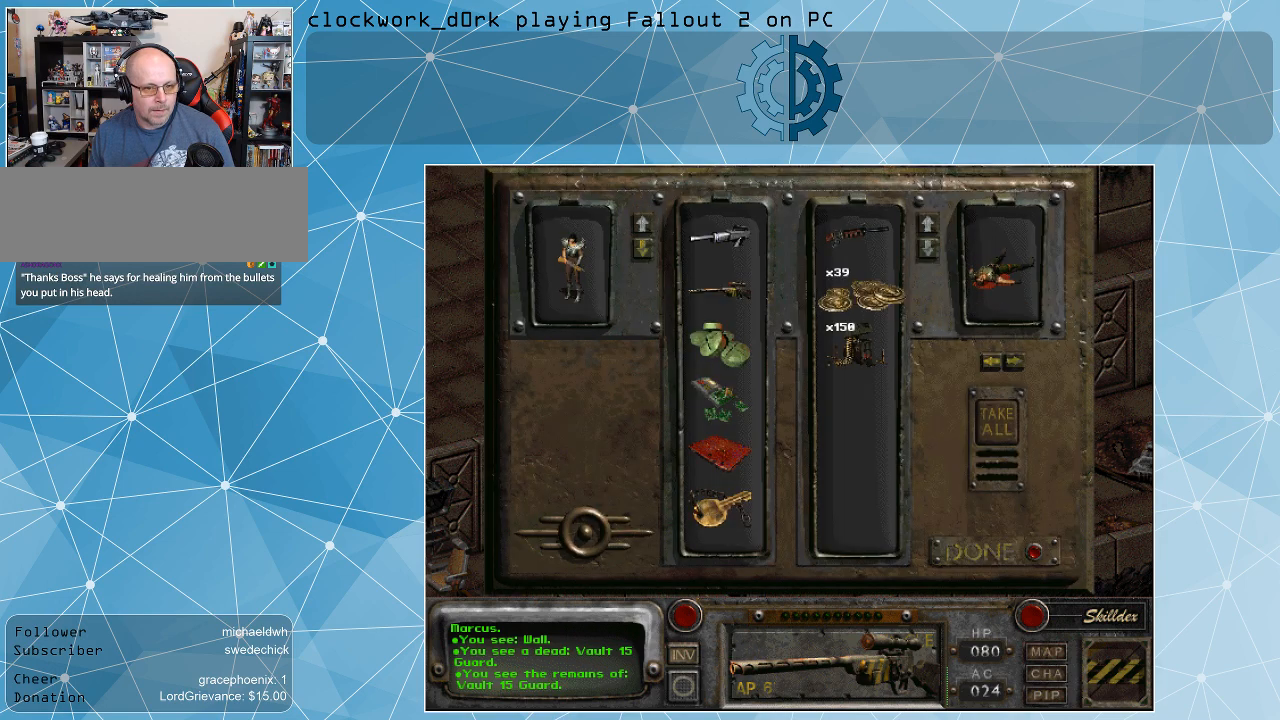
{"keys": [], "mouse": [], "events": [[434, "mouse_left", "up"]]}
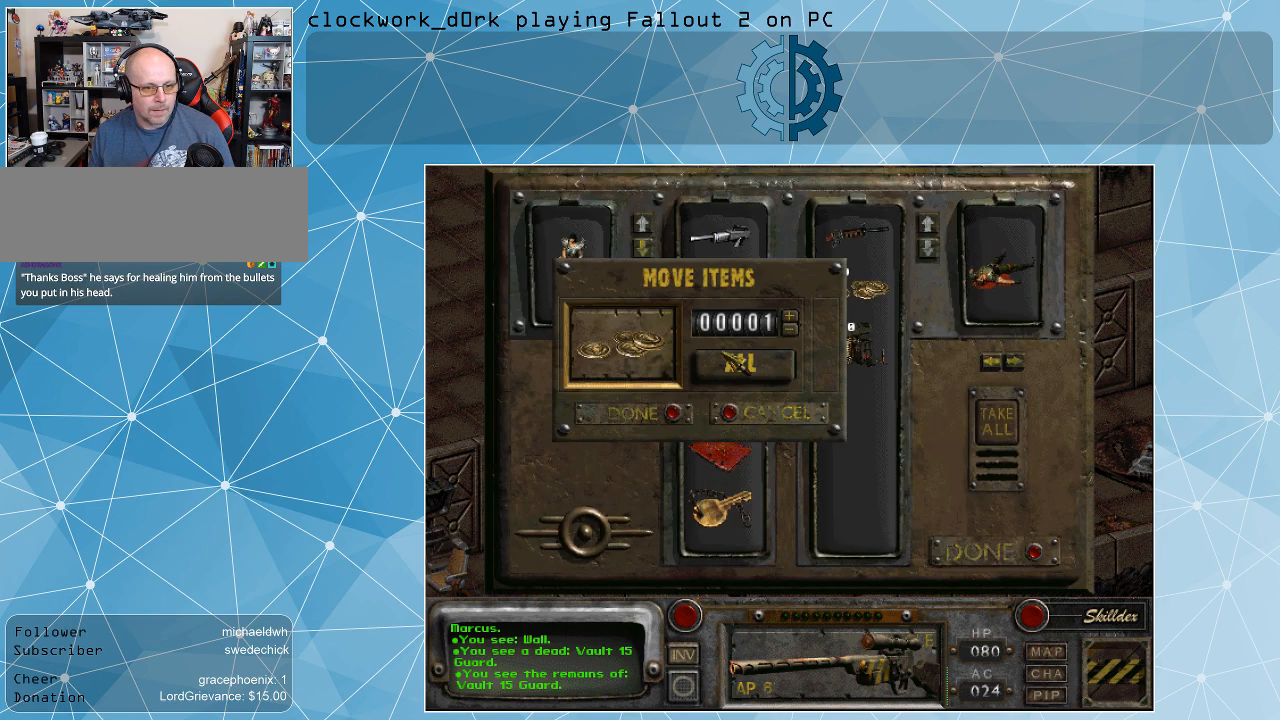
{"keys": [], "mouse": [], "events": []}